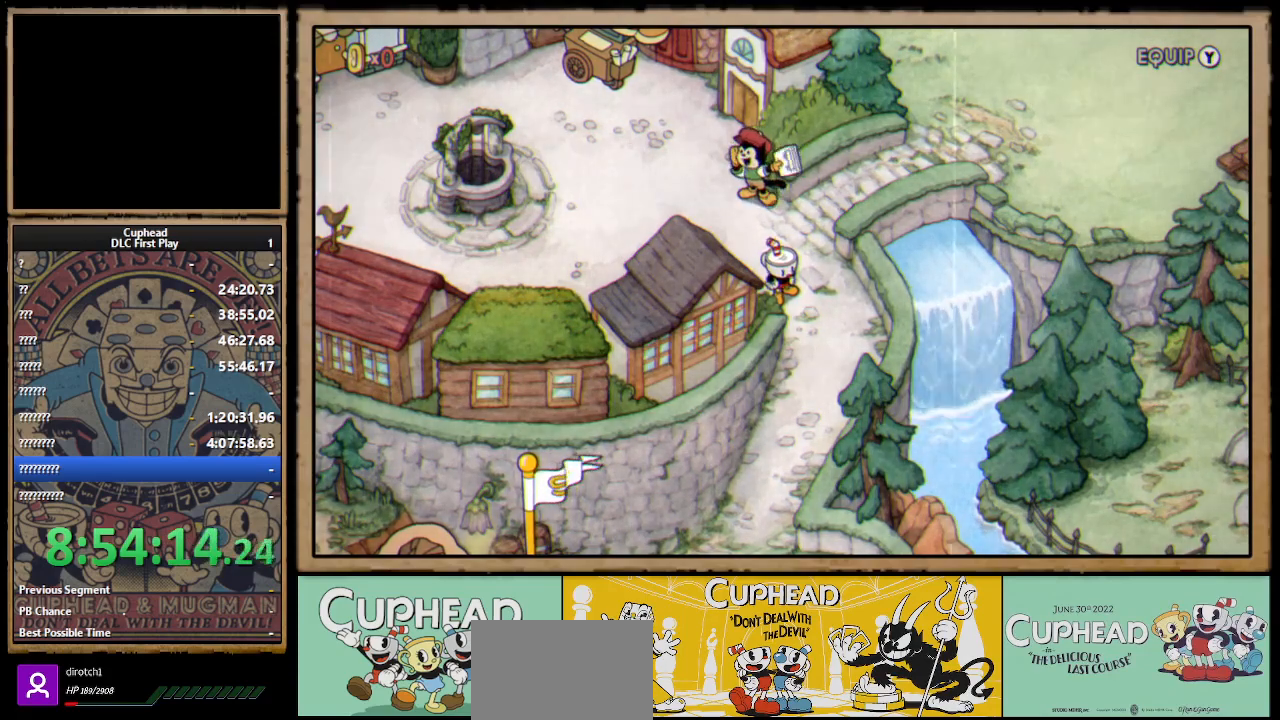
Gameplay with a controller (Xbox layout); each line is a JSON object with the inputs held at the frame after it. "events" lists button and stick changes between this image and that frame as [ms after this image, input, new state], when the widget could be followed in between.
{"buttons": ["DPAD_RIGHT"], "left_stick": "center", "right_stick": "center", "events": [[483, "DPAD_RIGHT", "down"]]}
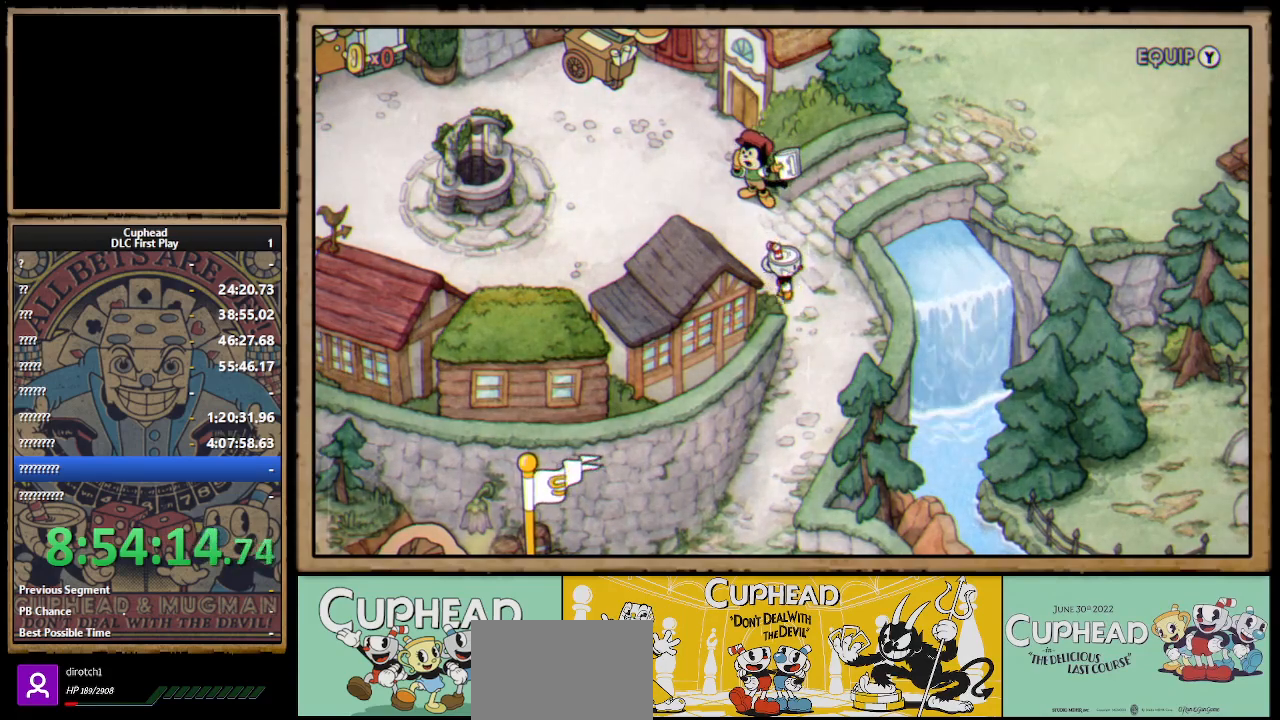
{"buttons": [], "left_stick": "center", "right_stick": "center", "events": [[150, "DPAD_RIGHT", "up"]]}
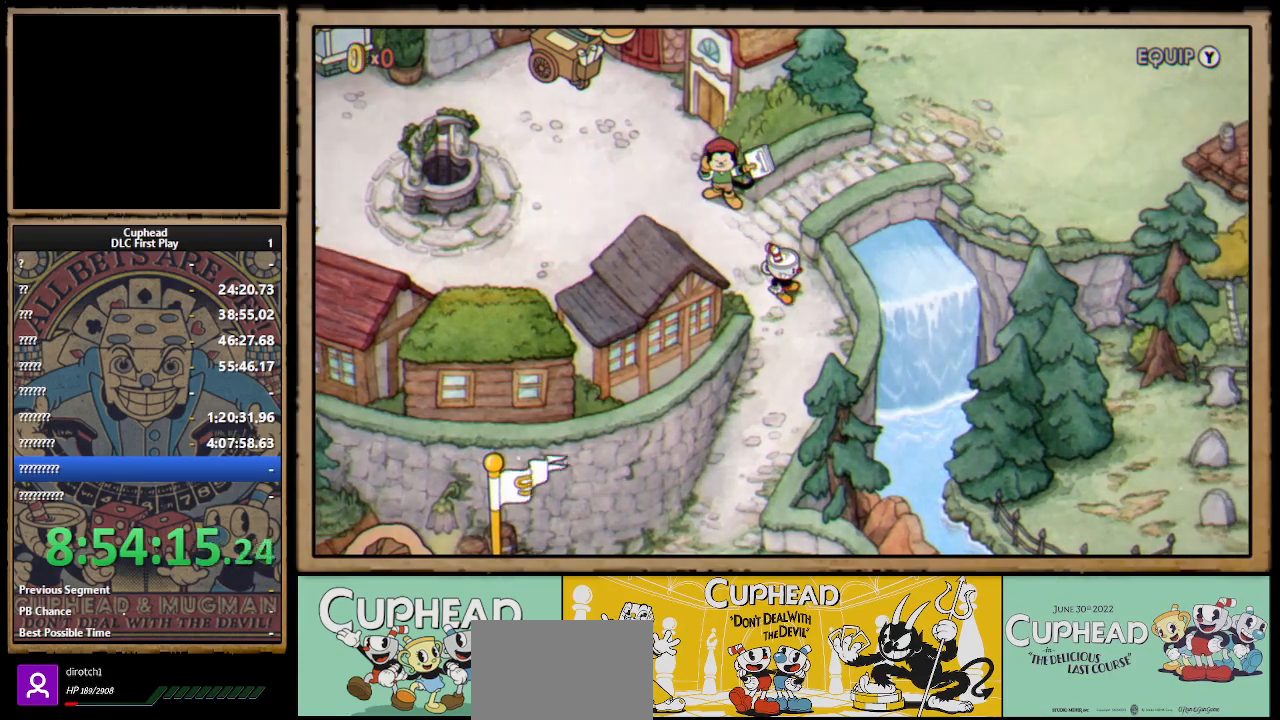
{"buttons": [], "left_stick": "center", "right_stick": "center", "events": []}
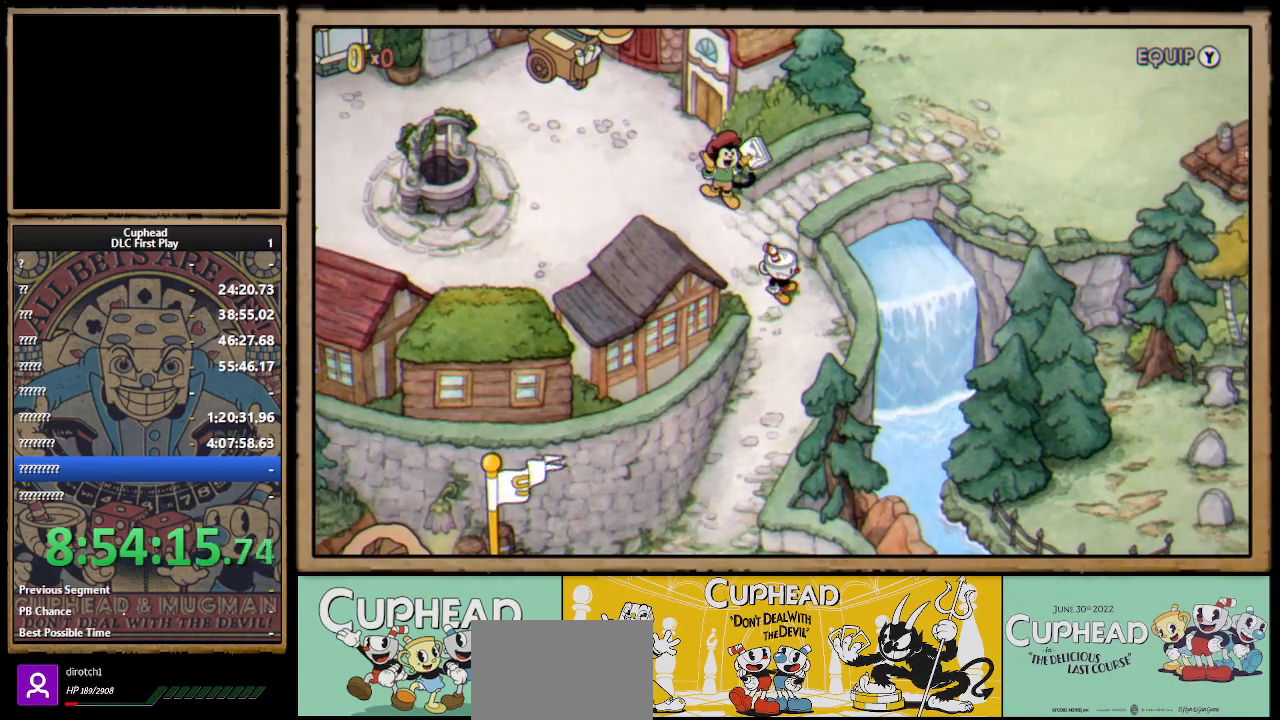
{"buttons": [], "left_stick": "center", "right_stick": "center", "events": []}
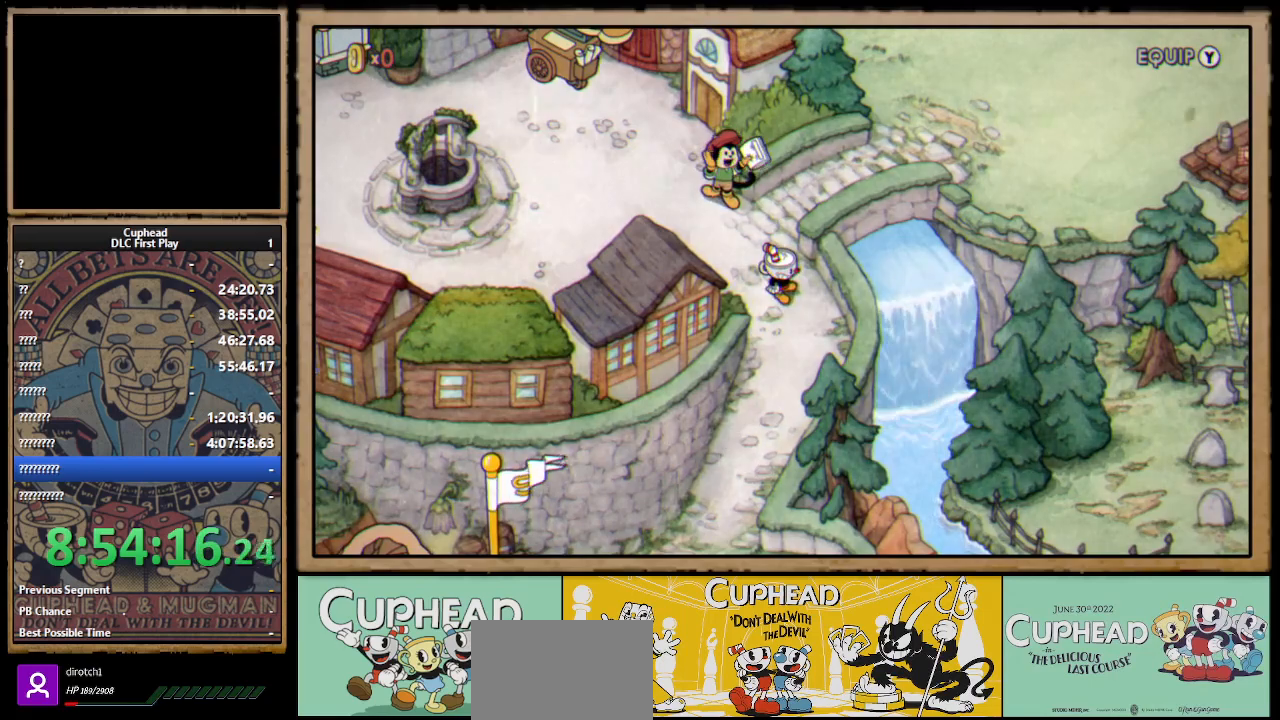
{"buttons": [], "left_stick": "center", "right_stick": "center", "events": []}
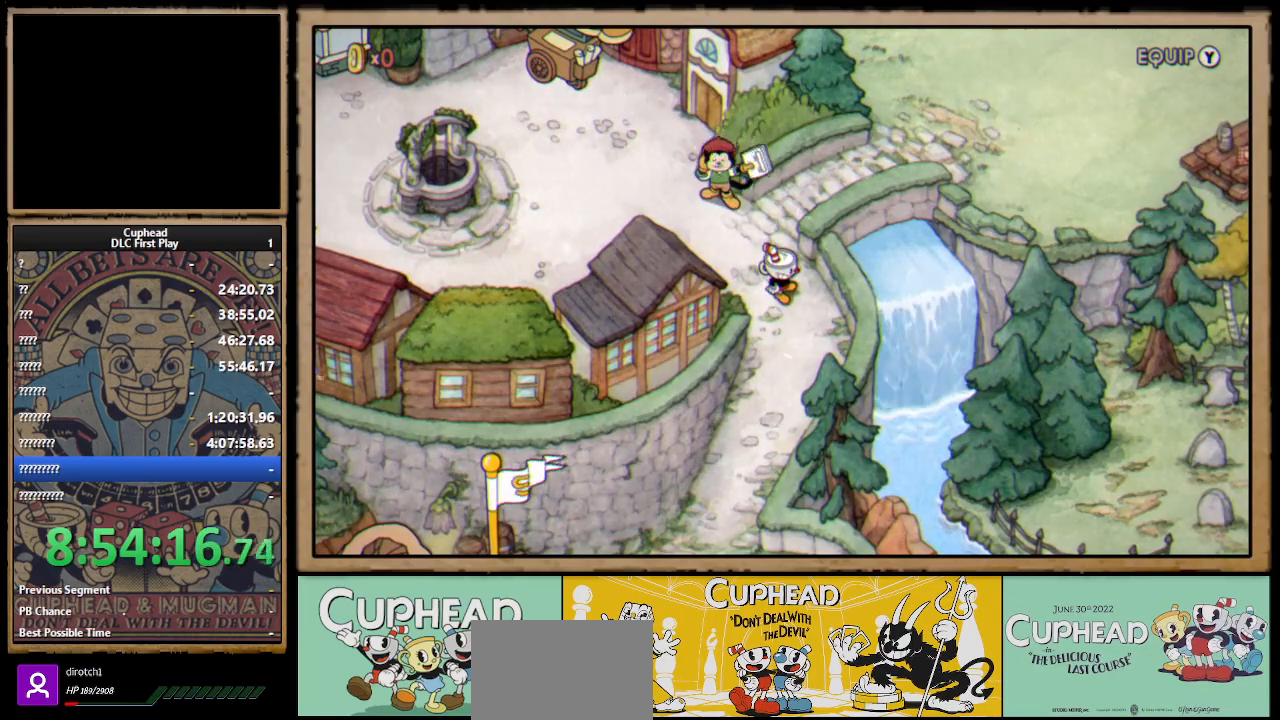
{"buttons": [], "left_stick": "center", "right_stick": "center", "events": []}
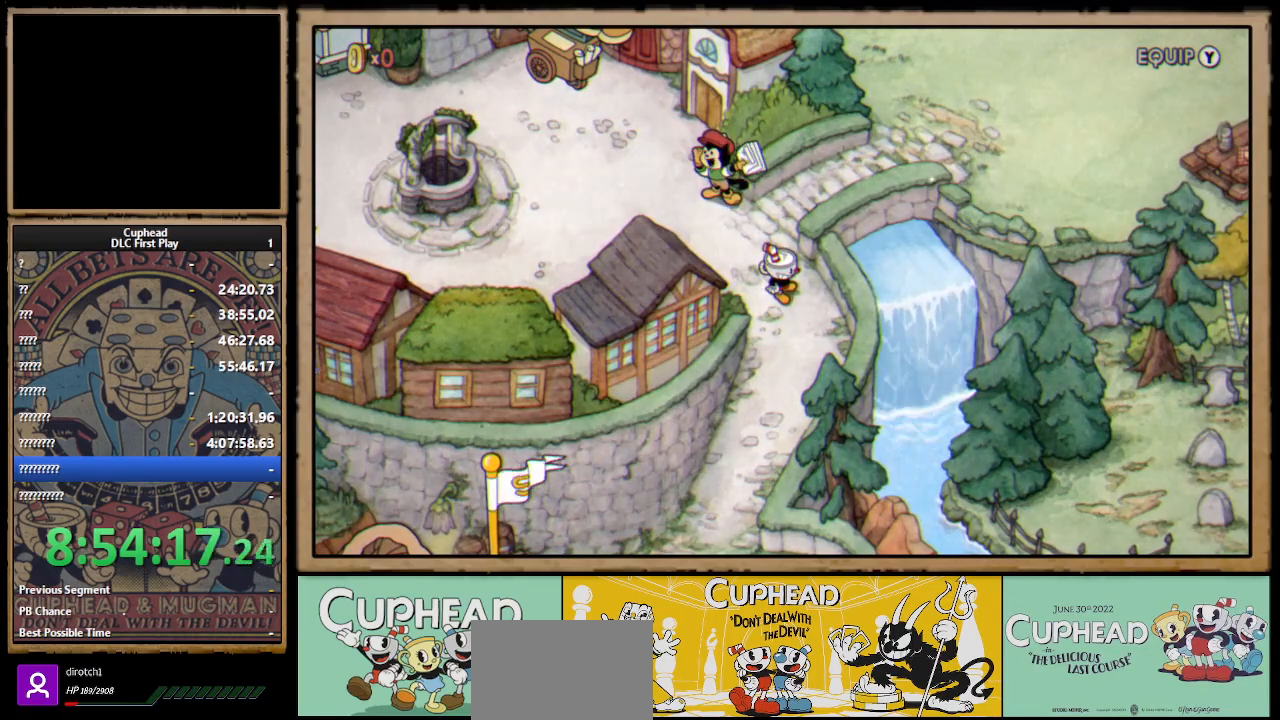
{"buttons": [], "left_stick": "center", "right_stick": "center", "events": []}
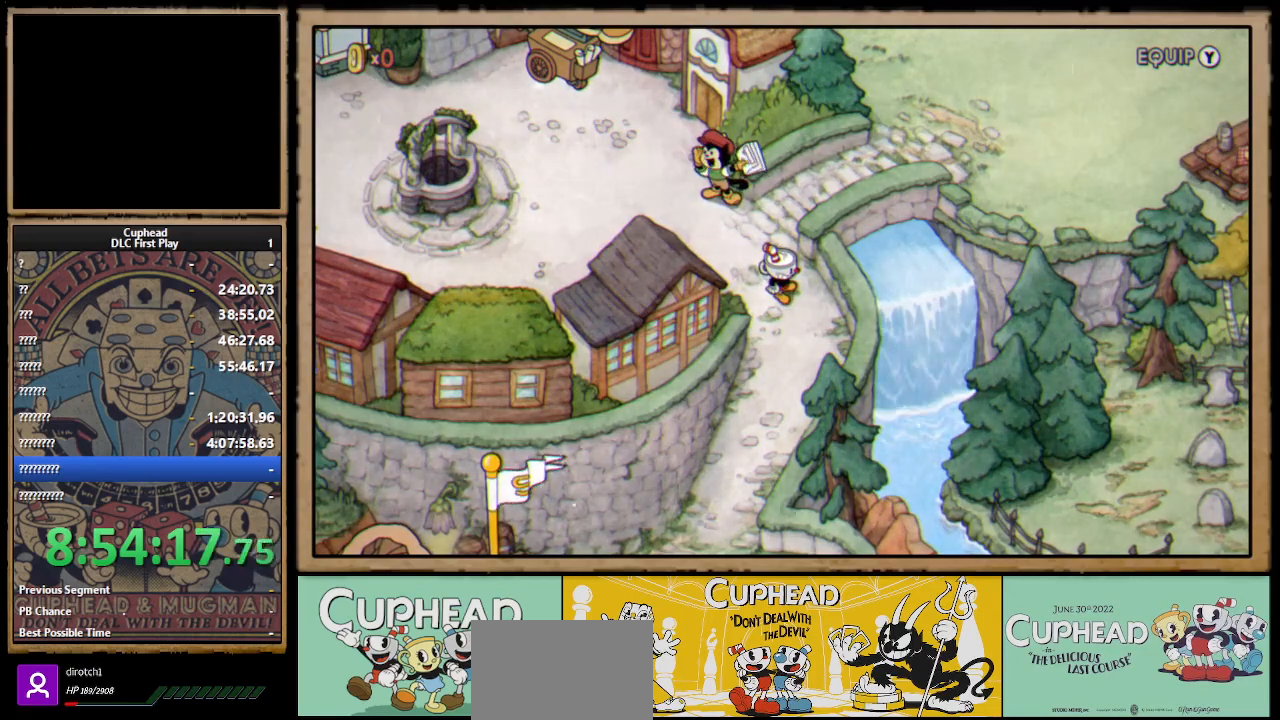
{"buttons": [], "left_stick": "center", "right_stick": "center", "events": []}
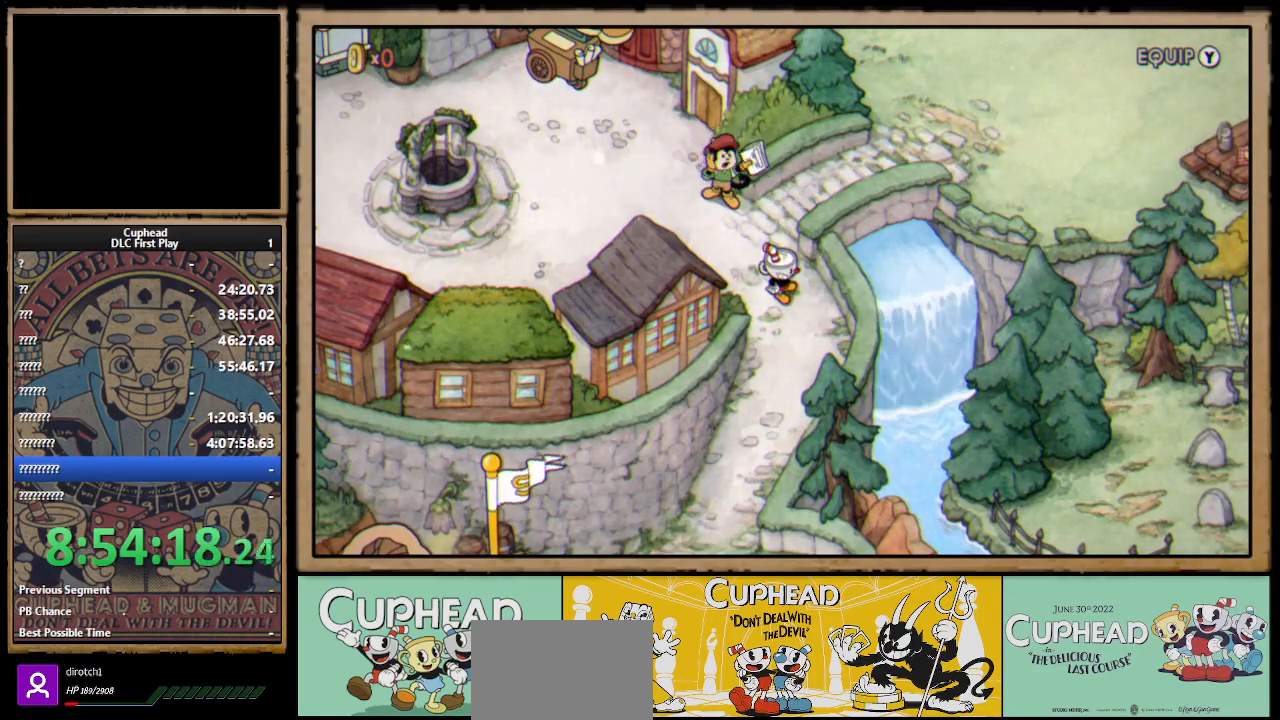
{"buttons": [], "left_stick": "center", "right_stick": "center", "events": []}
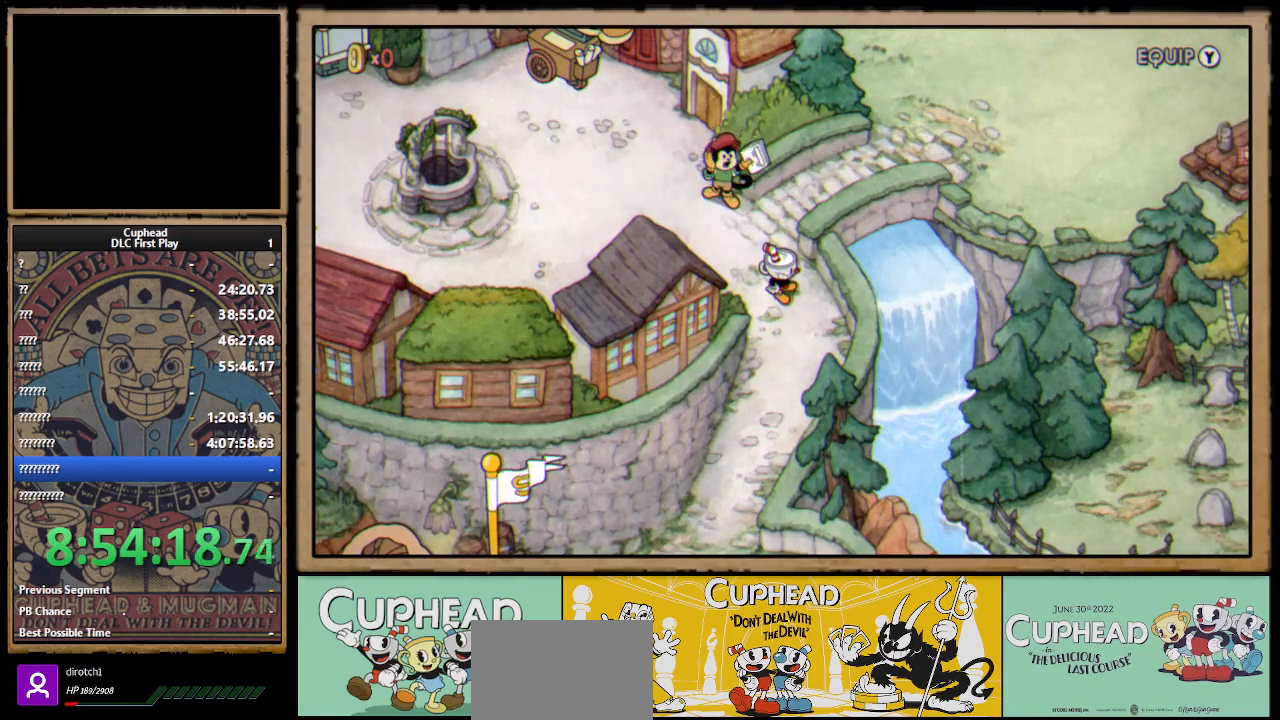
{"buttons": ["DPAD_DOWN"], "left_stick": "center", "right_stick": "center", "events": [[150, "DPAD_DOWN", "down"]]}
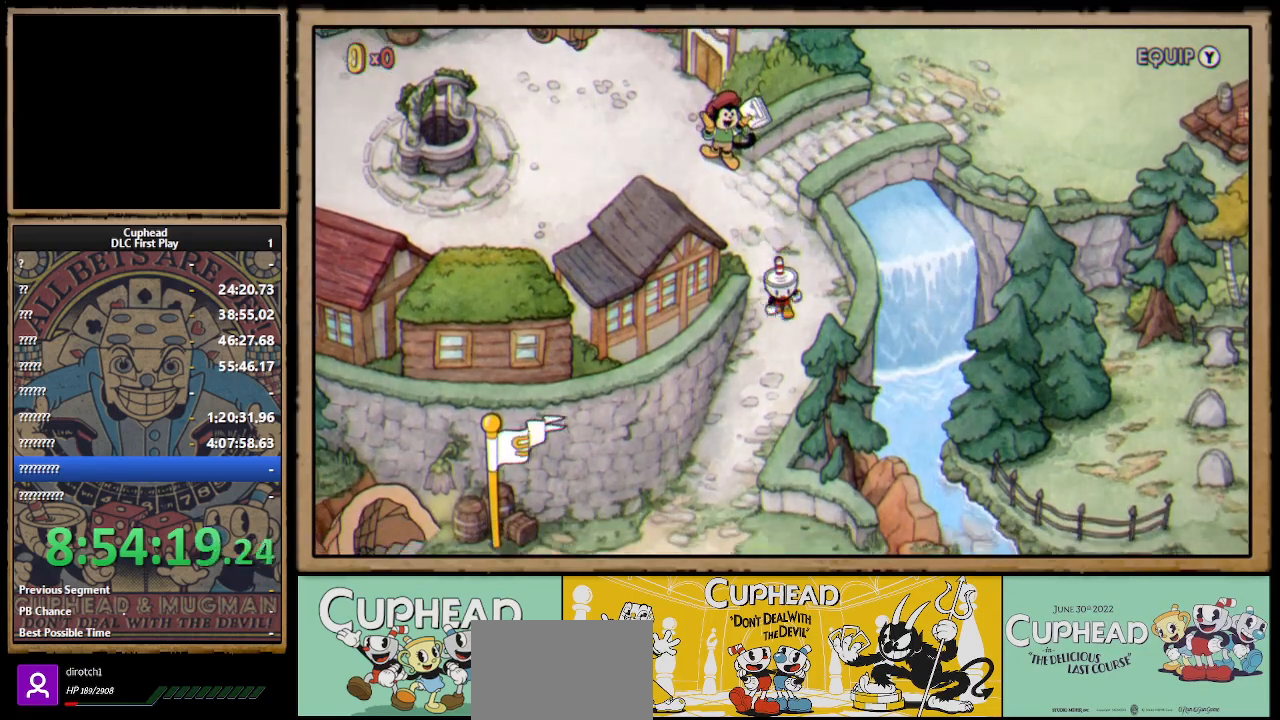
{"buttons": ["DPAD_DOWN", "DPAD_LEFT"], "left_stick": "center", "right_stick": "center", "events": [[267, "DPAD_LEFT", "down"]]}
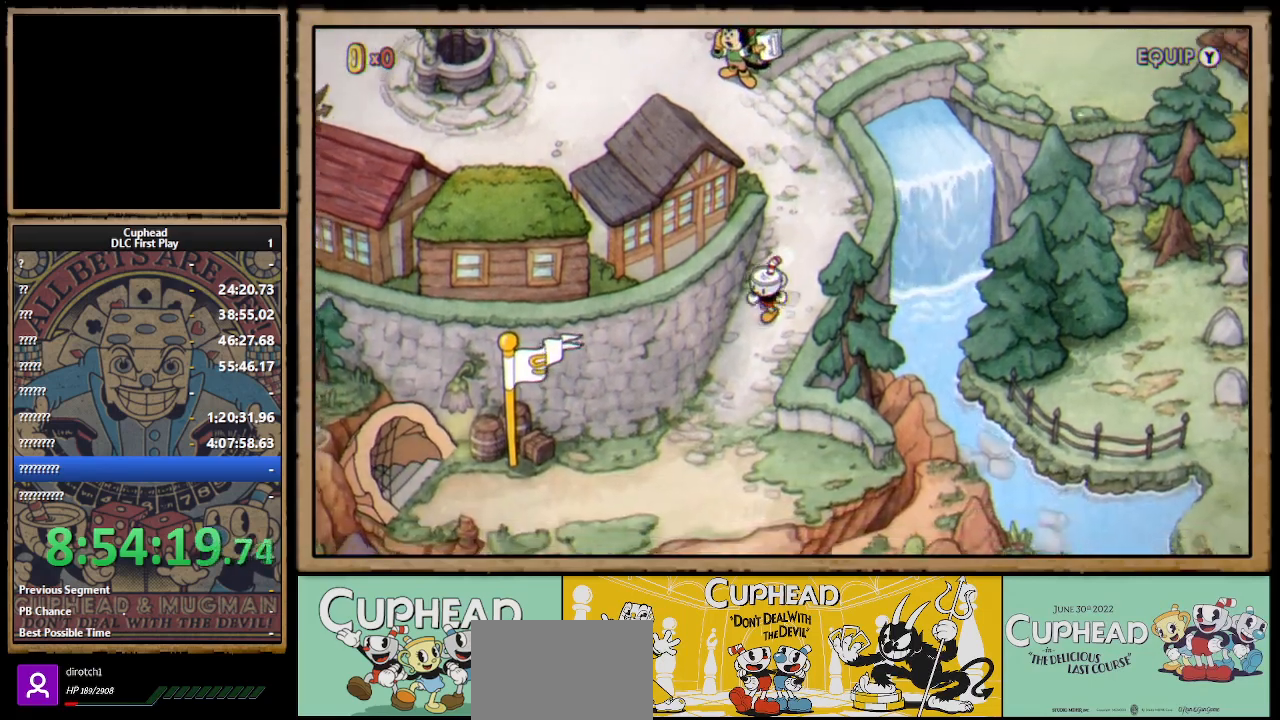
{"buttons": ["DPAD_DOWN"], "left_stick": "center", "right_stick": "center", "events": [[283, "DPAD_LEFT", "up"]]}
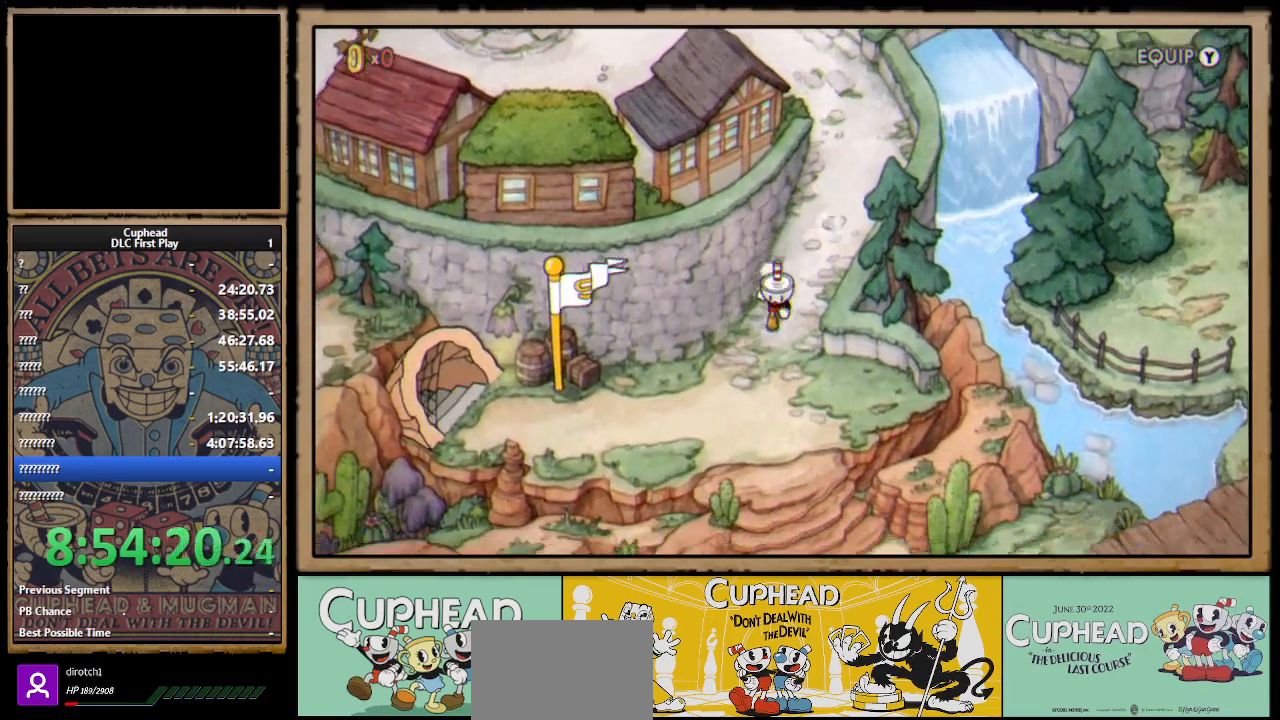
{"buttons": ["DPAD_DOWN"], "left_stick": "center", "right_stick": "center", "events": []}
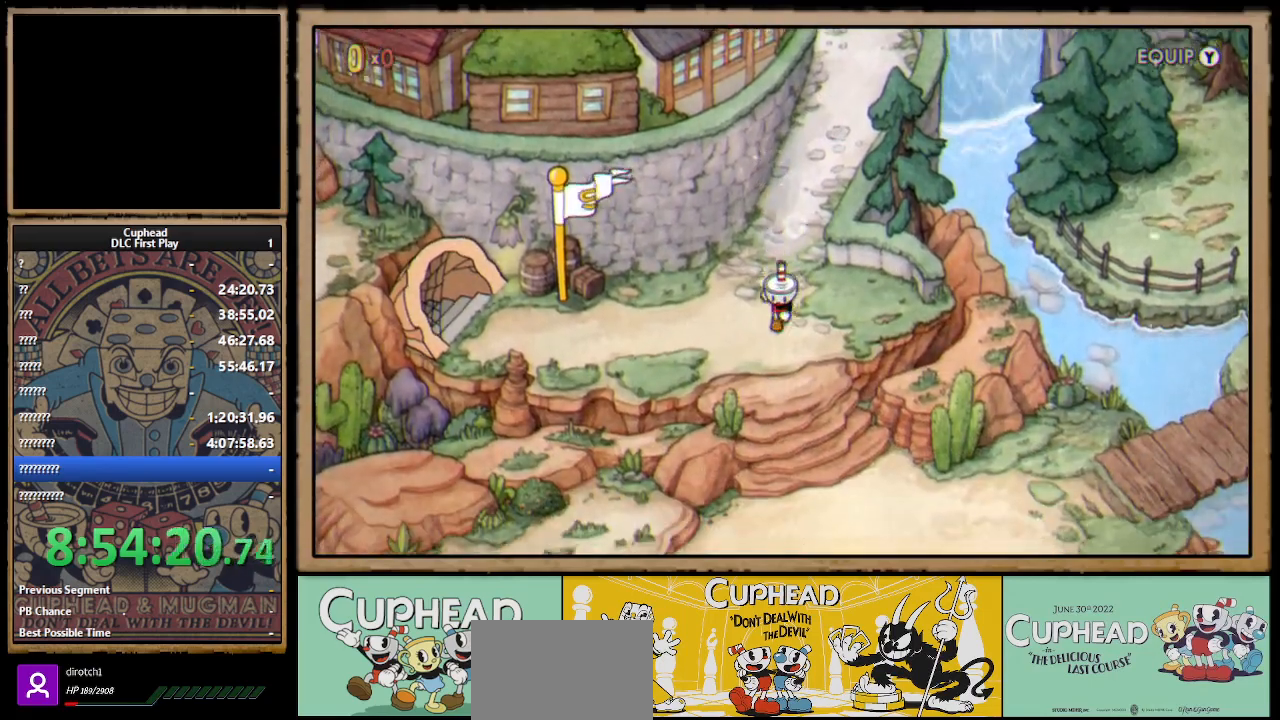
{"buttons": ["DPAD_DOWN", "DPAD_RIGHT"], "left_stick": "center", "right_stick": "center", "events": [[283, "DPAD_RIGHT", "down"]]}
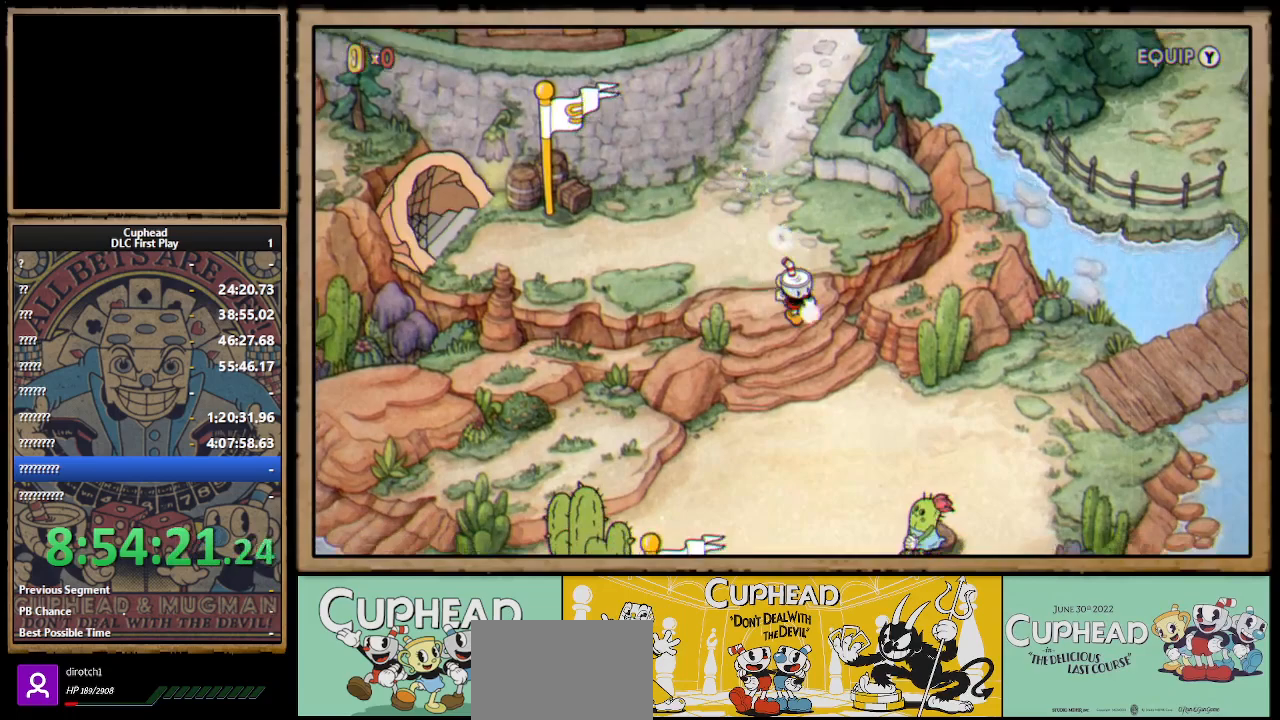
{"buttons": ["DPAD_DOWN"], "left_stick": "center", "right_stick": "center", "events": [[283, "DPAD_RIGHT", "up"]]}
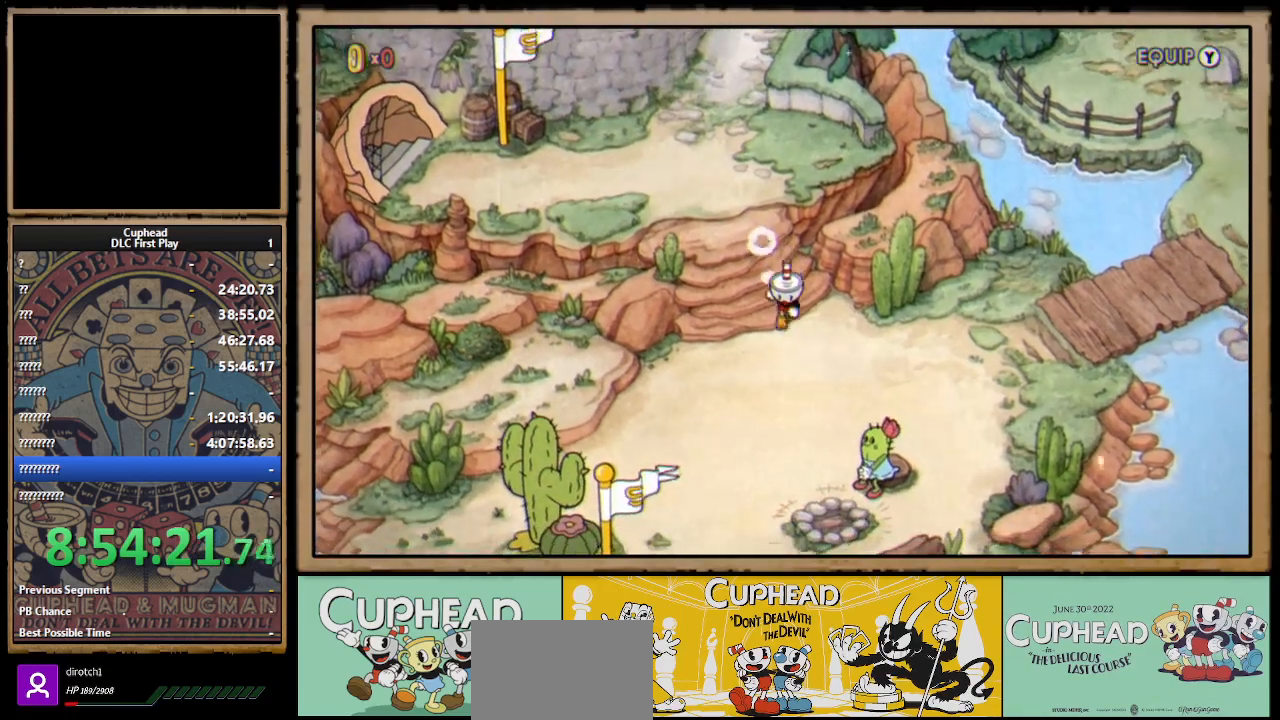
{"buttons": ["A", "DPAD_DOWN"], "left_stick": "center", "right_stick": "center", "events": [[150, "DPAD_RIGHT", "down"], [250, "A", "down"], [350, "DPAD_RIGHT", "up"], [383, "A", "up"], [450, "A", "down"]]}
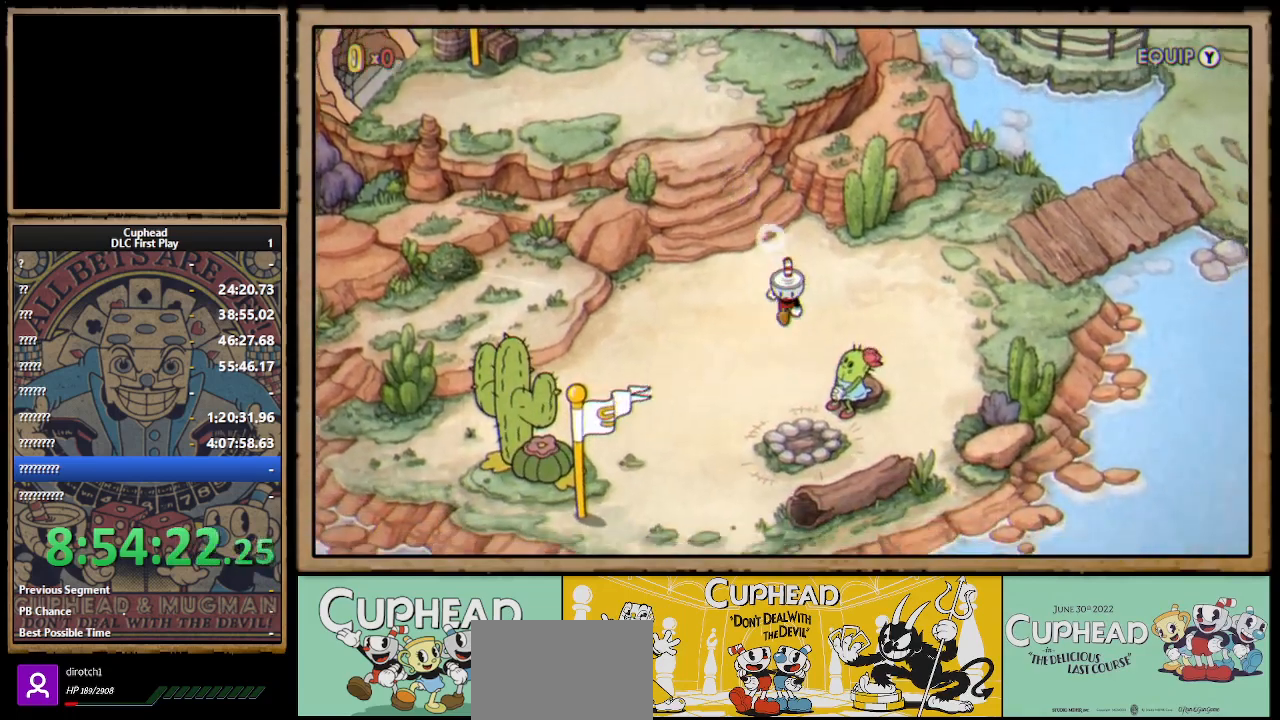
{"buttons": ["DPAD_RIGHT"], "left_stick": "center", "right_stick": "center", "events": [[33, "A", "up"], [117, "A", "down"], [183, "A", "up"], [233, "DPAD_RIGHT", "down"], [267, "A", "down"], [317, "A", "up"], [383, "A", "down"], [450, "A", "up"], [500, "DPAD_DOWN", "up"]]}
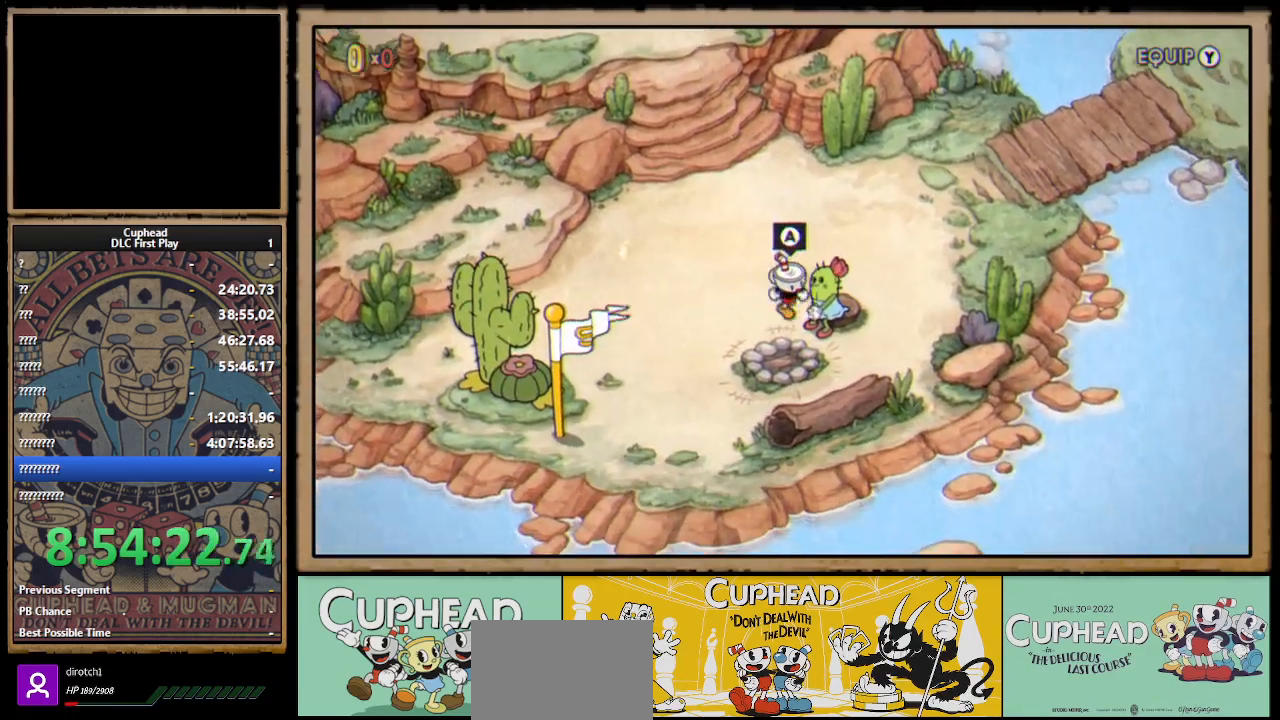
{"buttons": [], "left_stick": "center", "right_stick": "center", "events": [[33, "A", "down"], [33, "DPAD_RIGHT", "up"], [83, "A", "up"], [150, "A", "down"], [167, "A", "up"]]}